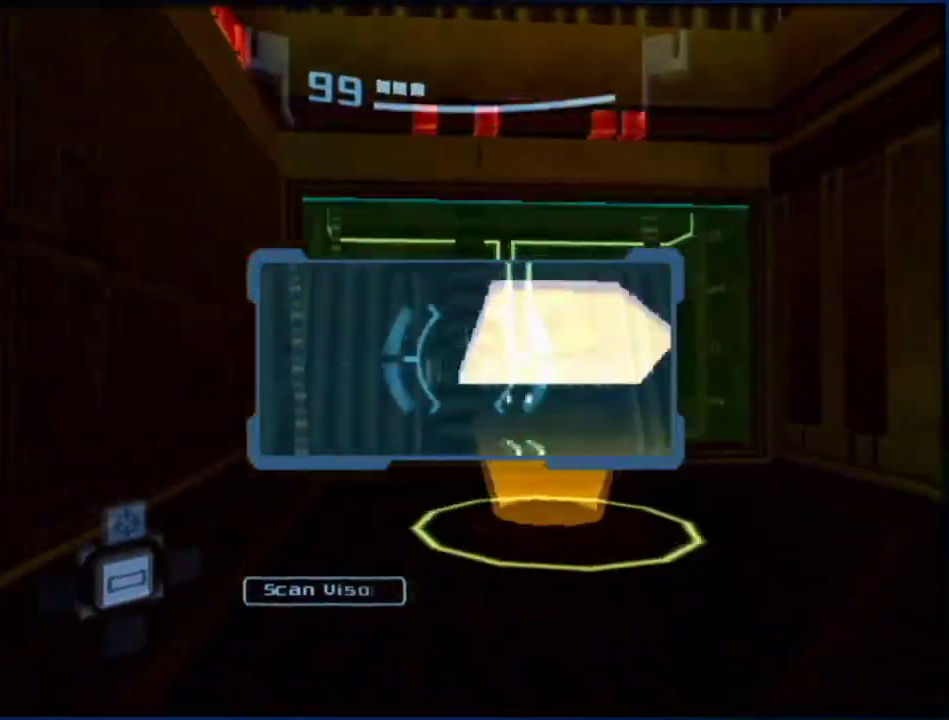
Gameplay with a controller (Nintendo layout); each line is a JSON object with the inputs held at the frame after it. "events" lists button and stick changes between this image and that frame as [ms after this image, input, new state], when the widget could be followed in between. Not read: B HOME L3 R1 R3.
{"buttons": ["A", "L1"], "left_stick": "down-left", "right_stick": "center", "events": [[200, "left_stick", "down-left"], [350, "L1", "up"], [450, "L1", "down"], [483, "A", "down"]]}
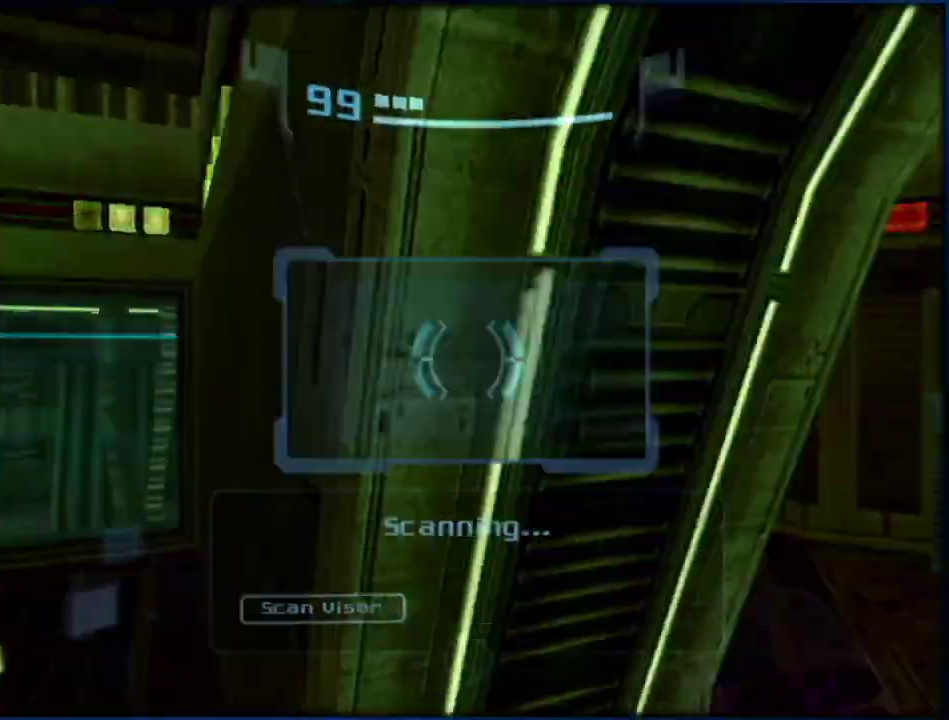
{"buttons": ["L1"], "left_stick": "left", "right_stick": "center", "events": [[50, "A", "up"], [383, "left_stick", "left"]]}
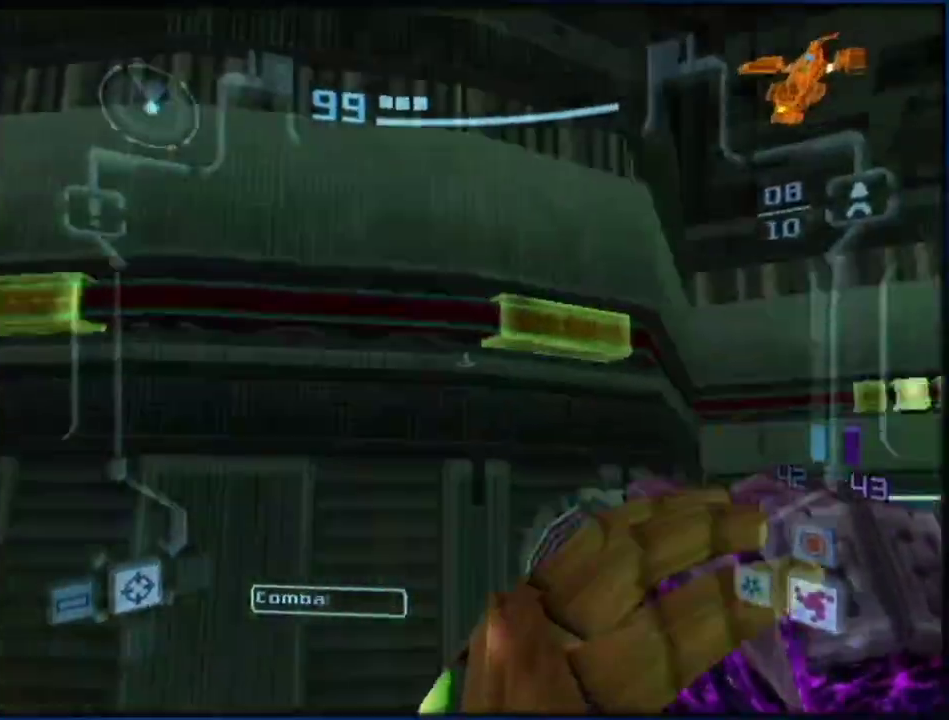
{"buttons": ["L1"], "left_stick": "left", "right_stick": "center", "events": []}
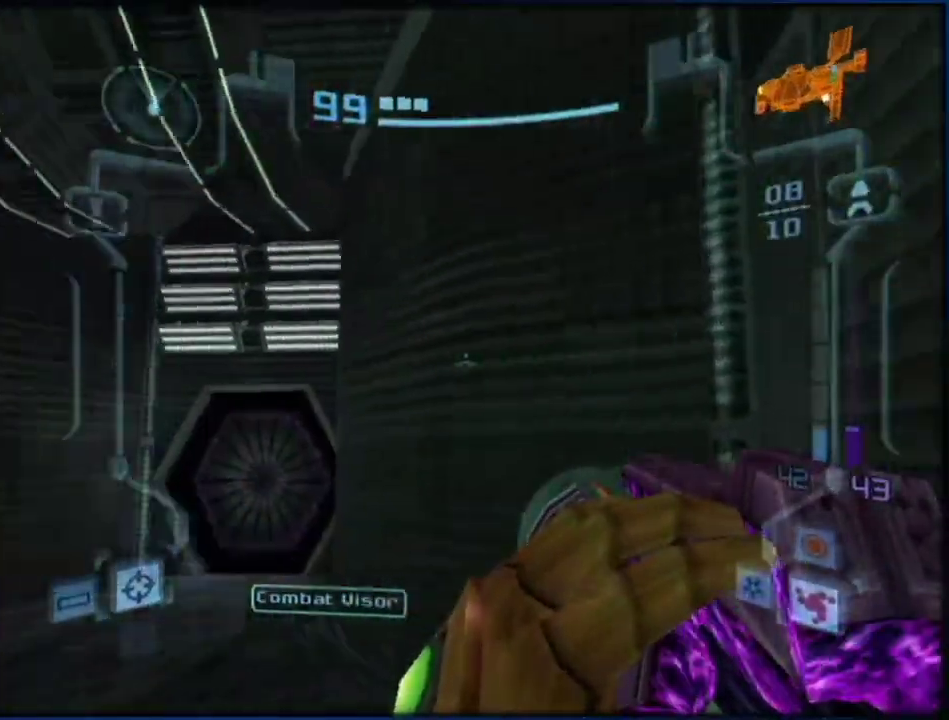
{"buttons": ["L1"], "left_stick": "up-left", "right_stick": "center", "events": [[17, "left_stick", "up-left"]]}
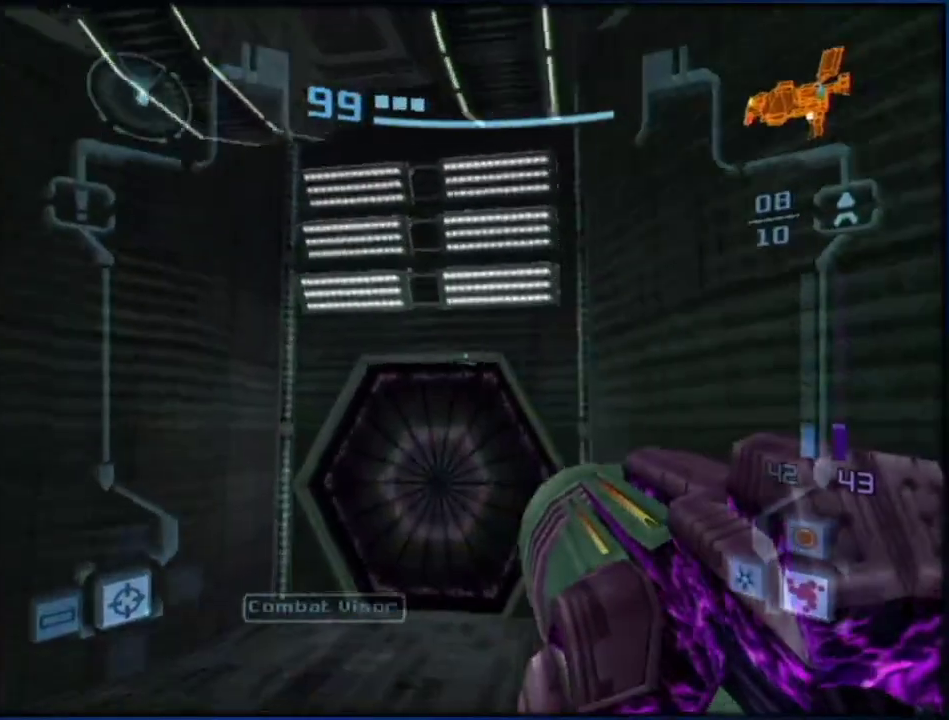
{"buttons": [], "left_stick": "up-right", "right_stick": "center", "events": [[200, "A", "down"], [200, "L1", "up"], [200, "left_stick", "up"], [300, "A", "up"], [350, "left_stick", "up-right"]]}
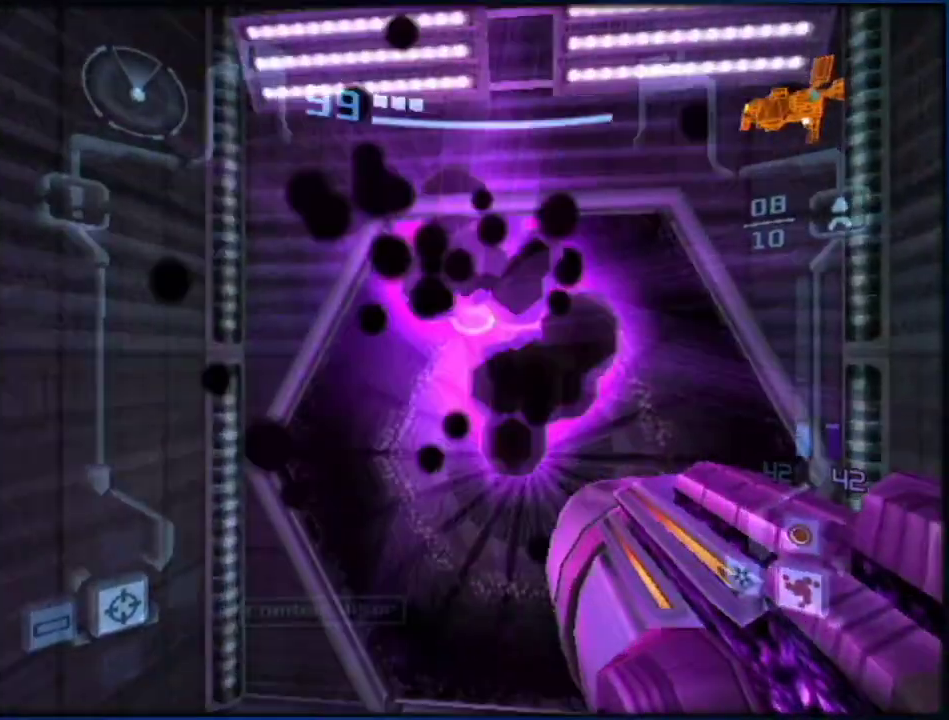
{"buttons": ["X", "L1"], "left_stick": "up", "right_stick": "center", "events": [[100, "L1", "down"], [100, "left_stick", "up"], [233, "left_stick", "down"], [433, "X", "down"], [433, "left_stick", "up"]]}
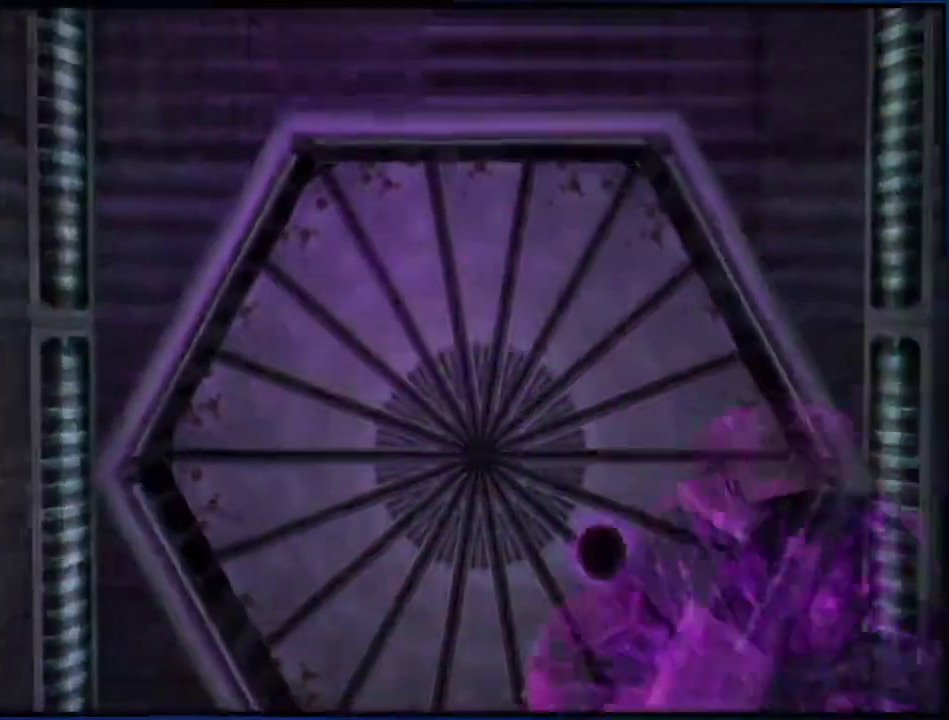
{"buttons": [], "left_stick": "center", "right_stick": "center", "events": [[50, "X", "up"], [67, "left_stick", "center"], [200, "L1", "up"]]}
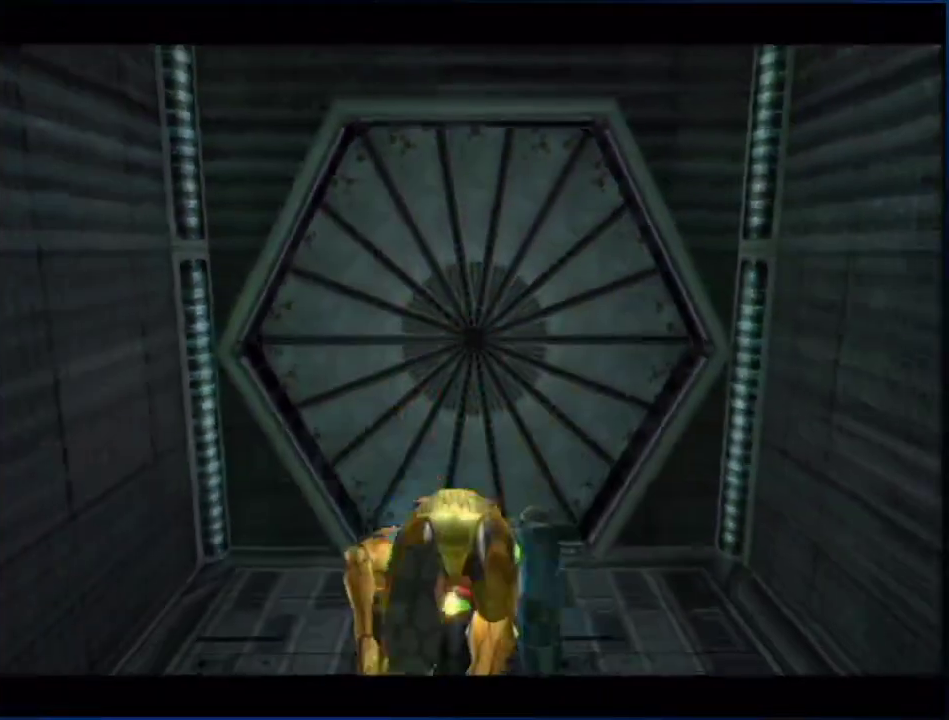
{"buttons": [], "left_stick": "center", "right_stick": "center", "events": []}
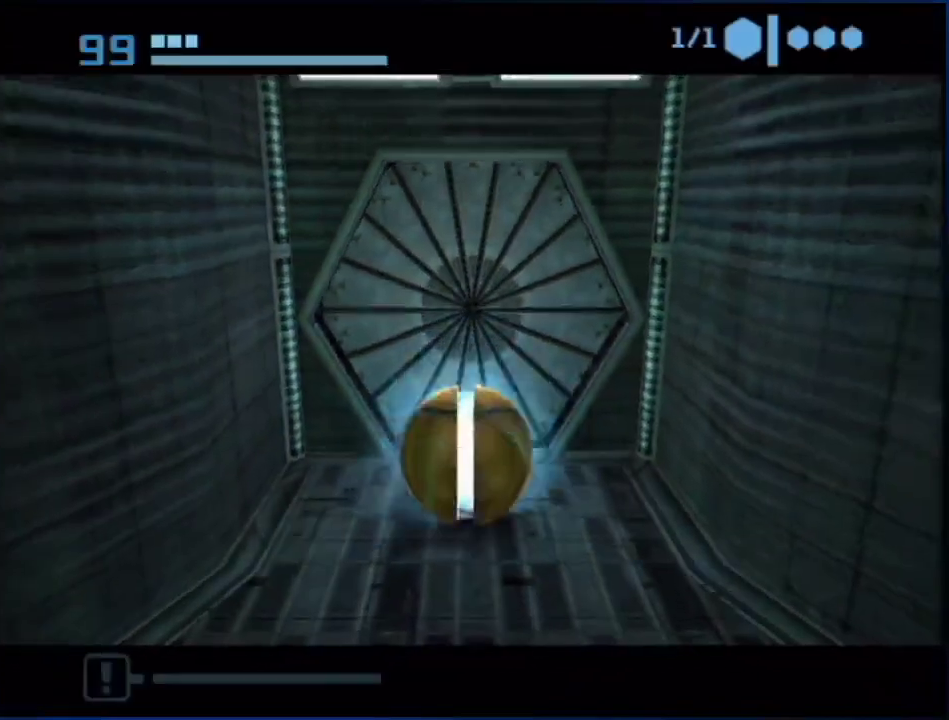
{"buttons": [], "left_stick": "center", "right_stick": "center", "events": []}
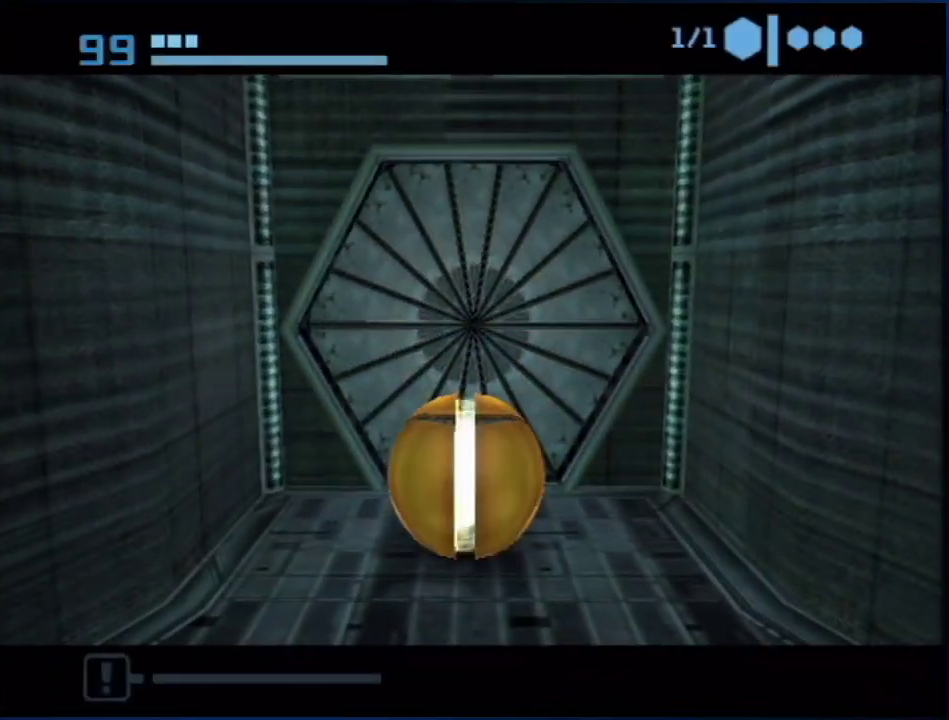
{"buttons": [], "left_stick": "center", "right_stick": "center", "events": []}
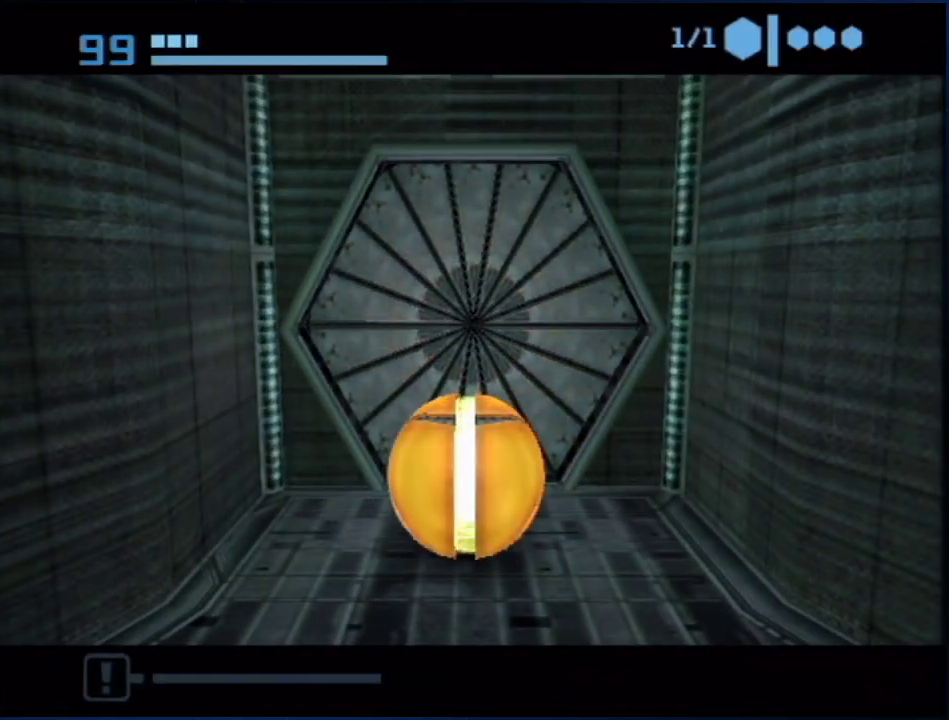
{"buttons": [], "left_stick": "center", "right_stick": "center", "events": []}
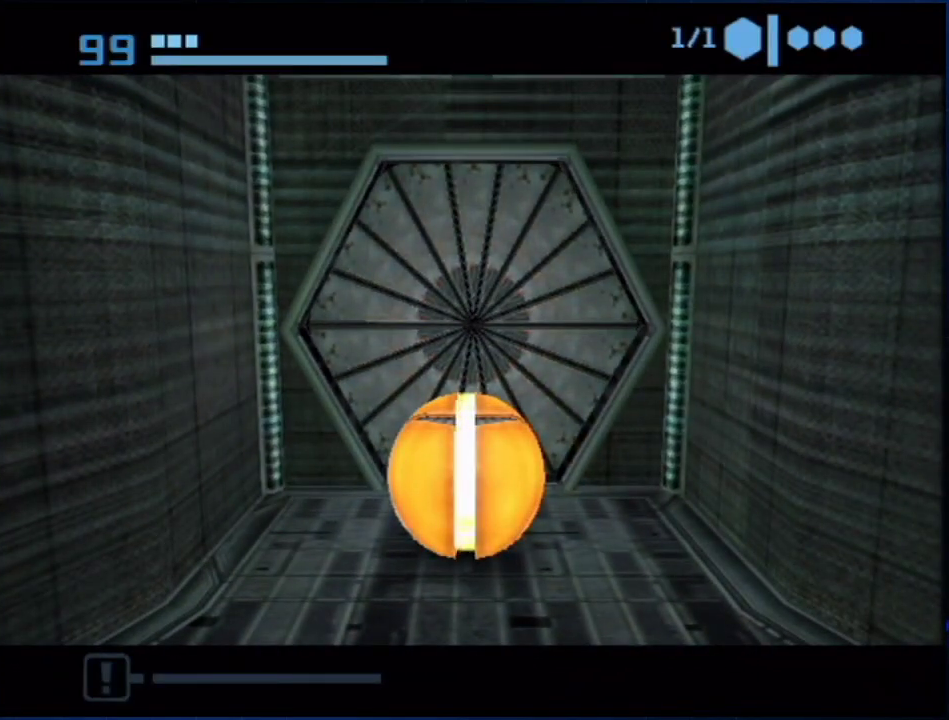
{"buttons": [], "left_stick": "center", "right_stick": "center", "events": []}
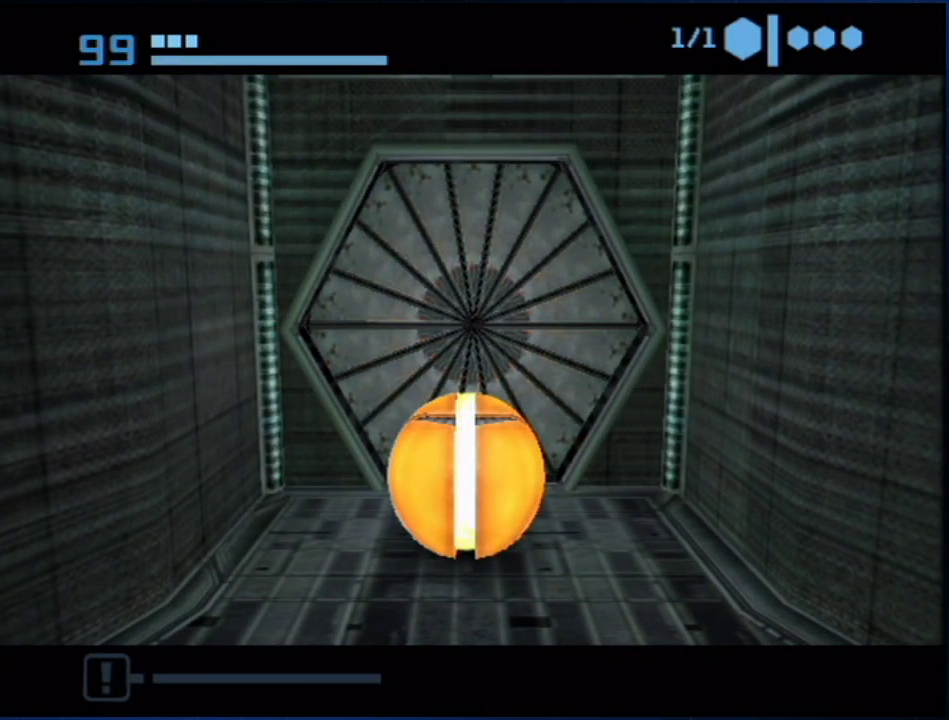
{"buttons": [], "left_stick": "up", "right_stick": "center", "events": [[417, "left_stick", "up"]]}
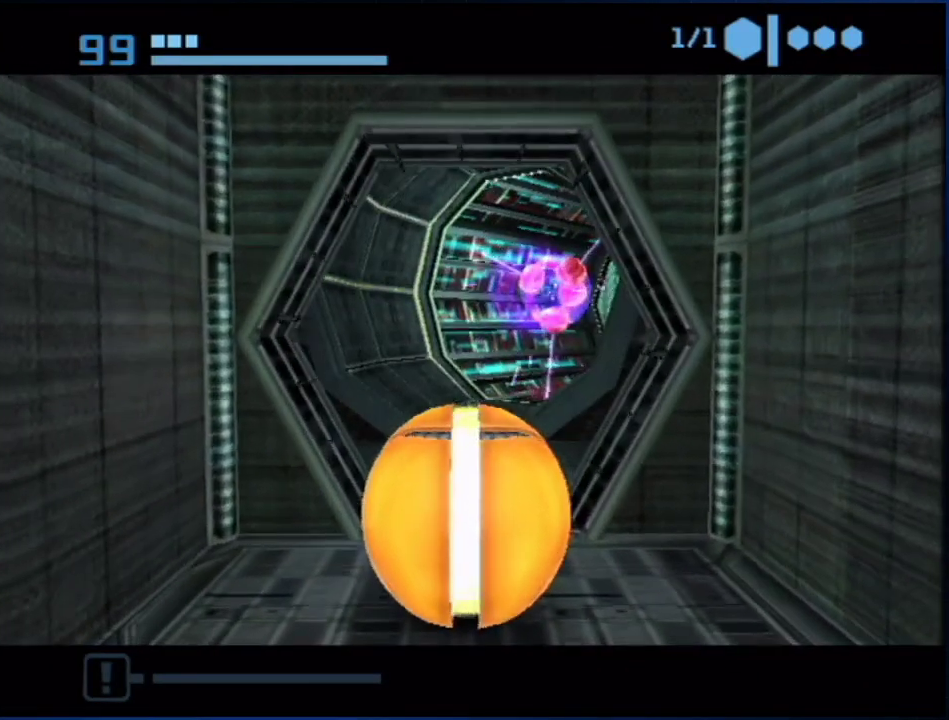
{"buttons": [], "left_stick": "up", "right_stick": "center", "events": []}
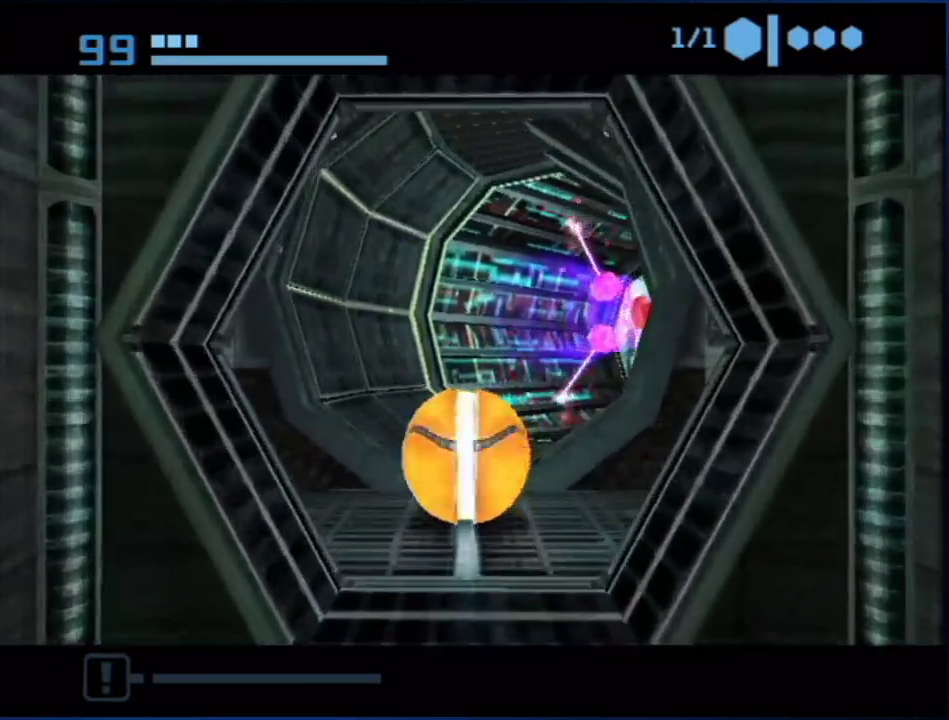
{"buttons": [], "left_stick": "up-right", "right_stick": "center", "events": [[67, "left_stick", "up-right"]]}
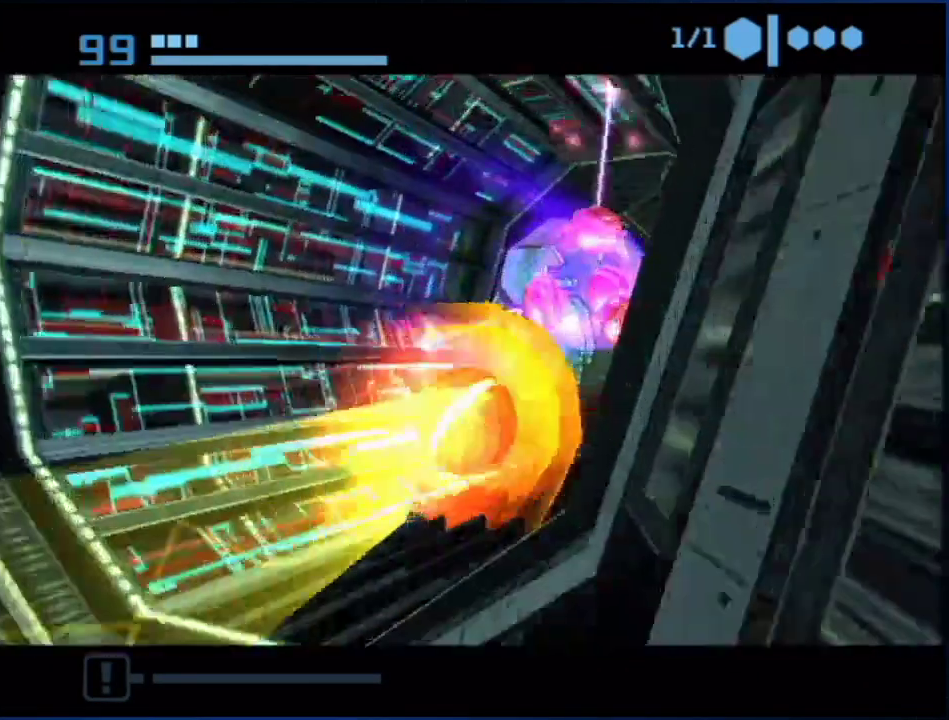
{"buttons": [], "left_stick": "up-left", "right_stick": "center", "events": [[133, "left_stick", "up-left"]]}
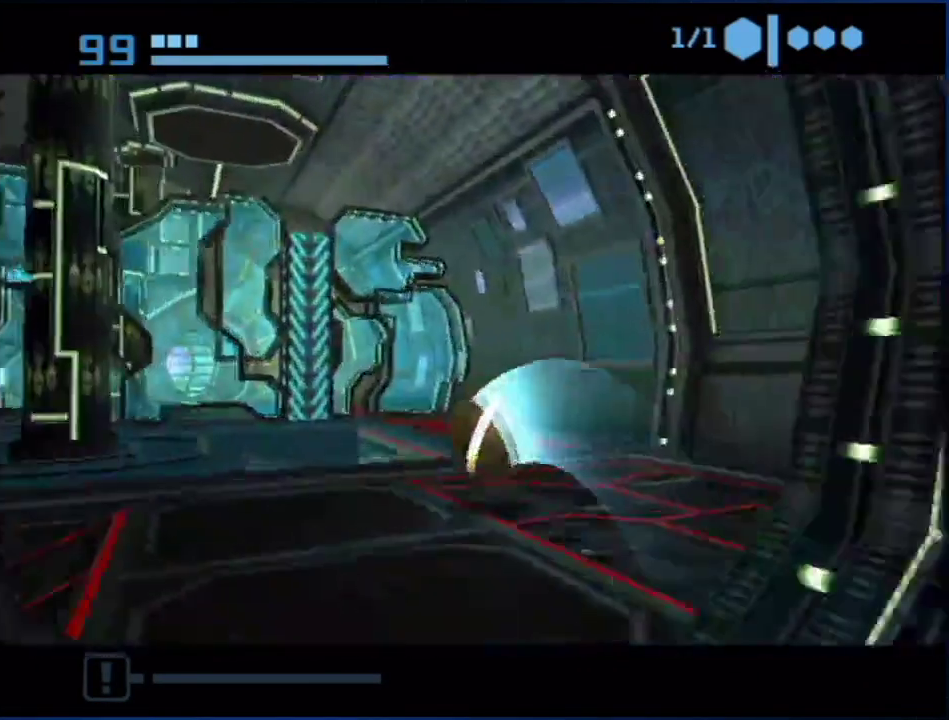
{"buttons": [], "left_stick": "up-left", "right_stick": "center"}
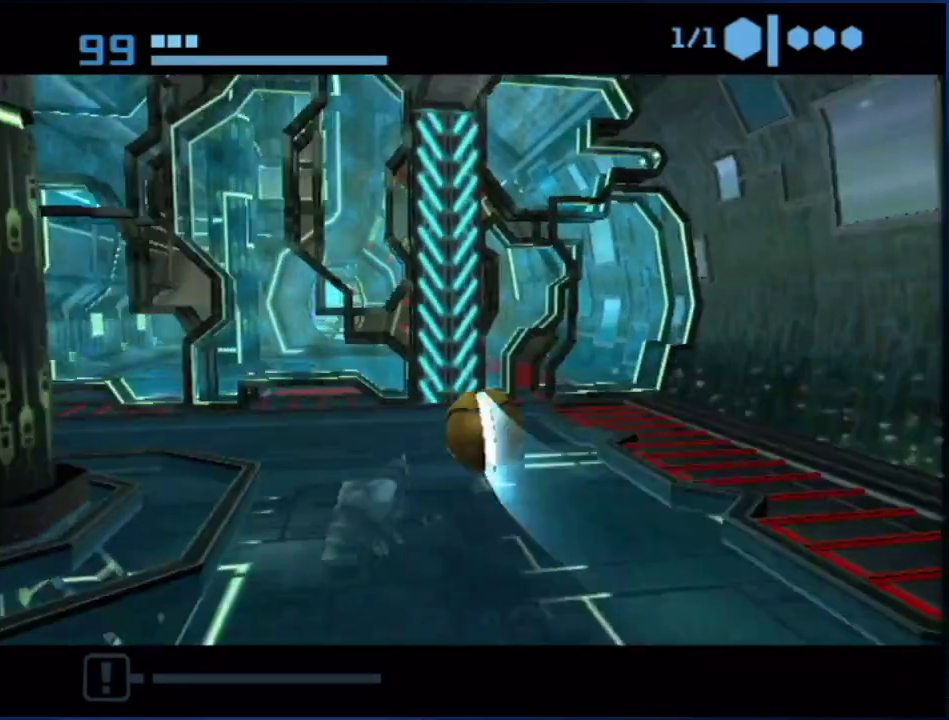
{"buttons": [], "left_stick": "up", "right_stick": "center"}
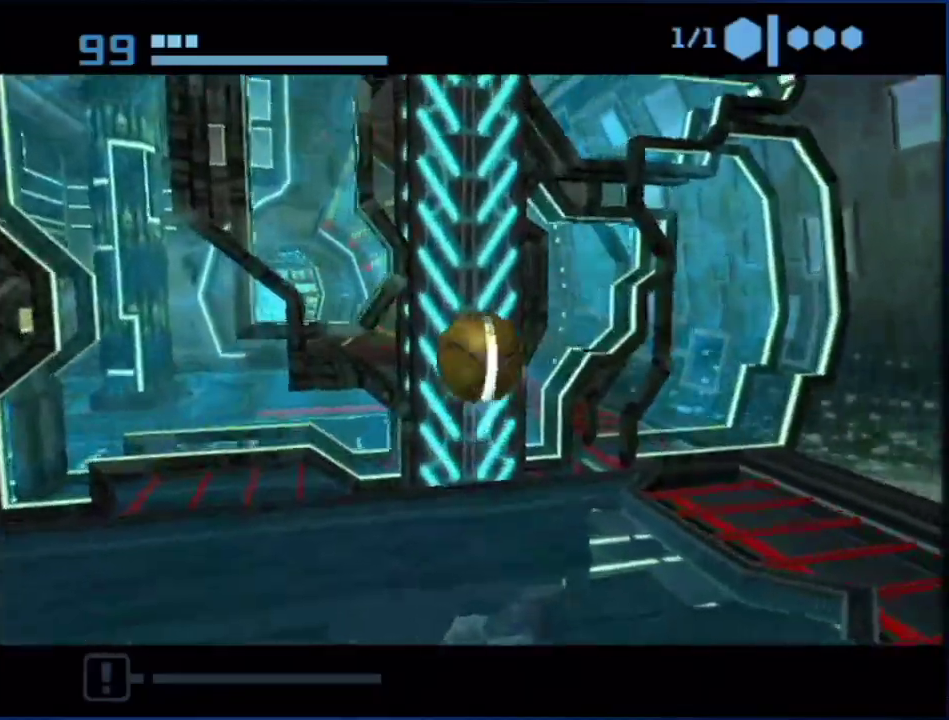
{"buttons": [], "left_stick": "up-left", "right_stick": "center", "events": [[450, "left_stick", "up-left"]]}
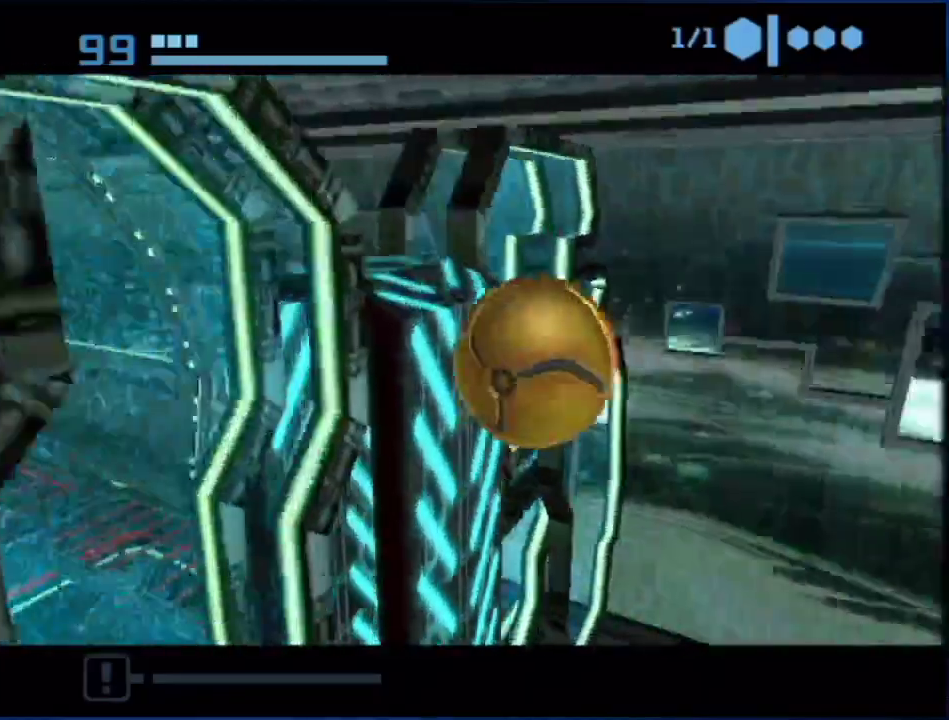
{"buttons": [], "left_stick": "center", "right_stick": "center", "events": [[267, "left_stick", "down-left"], [483, "left_stick", "center"]]}
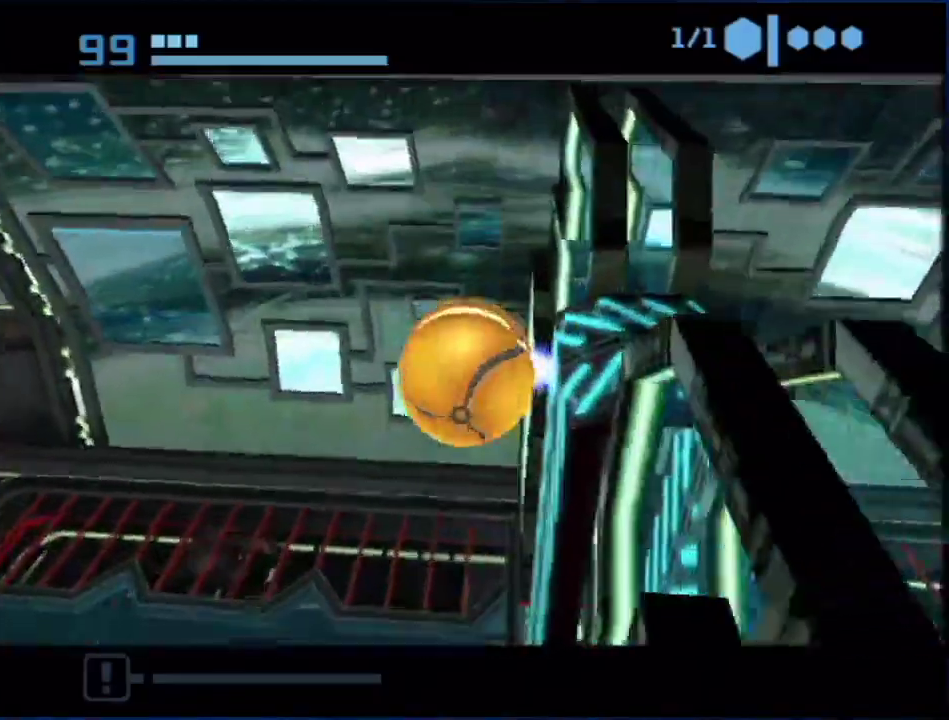
{"buttons": [], "left_stick": "left", "right_stick": "center", "events": [[83, "left_stick", "left"]]}
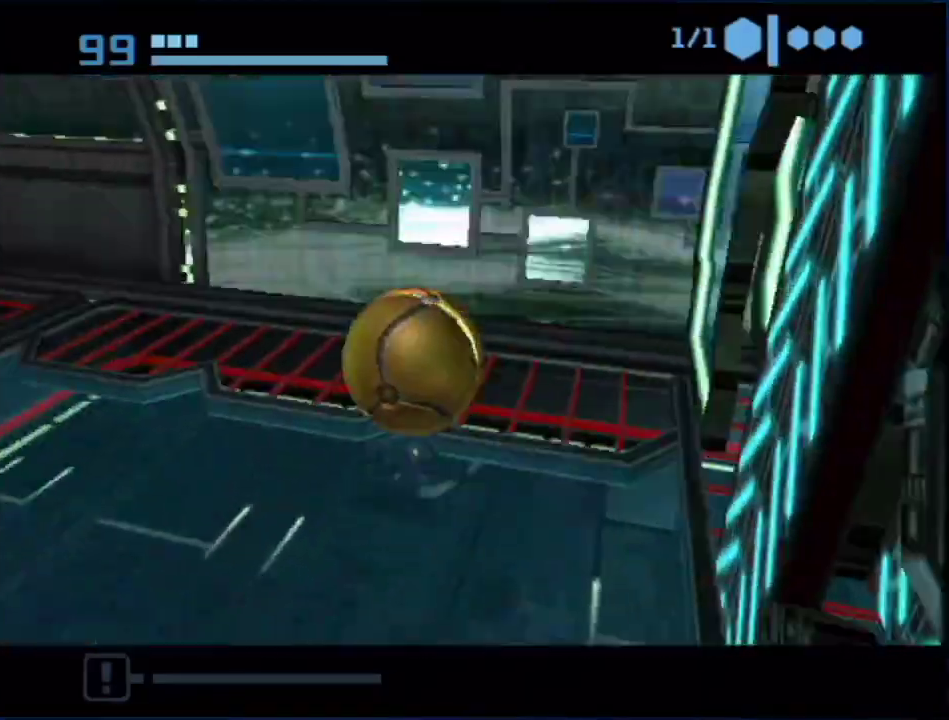
{"buttons": [], "left_stick": "left", "right_stick": "center", "events": [[133, "left_stick", "up-left"], [383, "left_stick", "left"]]}
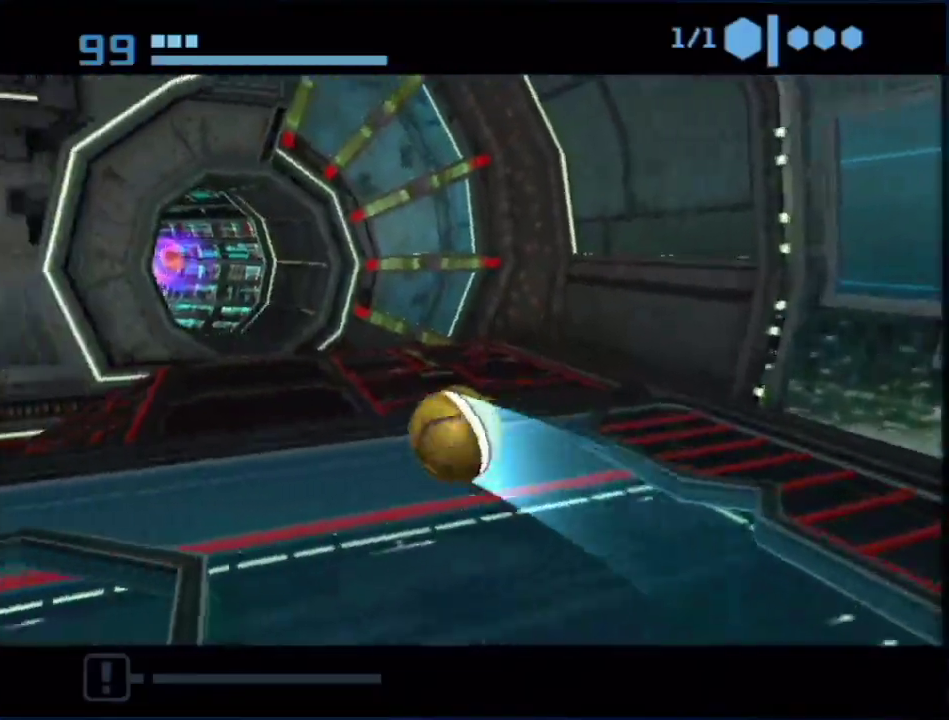
{"buttons": [], "left_stick": "up", "right_stick": "center", "events": [[50, "left_stick", "up-left"], [133, "left_stick", "up"], [300, "left_stick", "up-right"], [483, "left_stick", "up"]]}
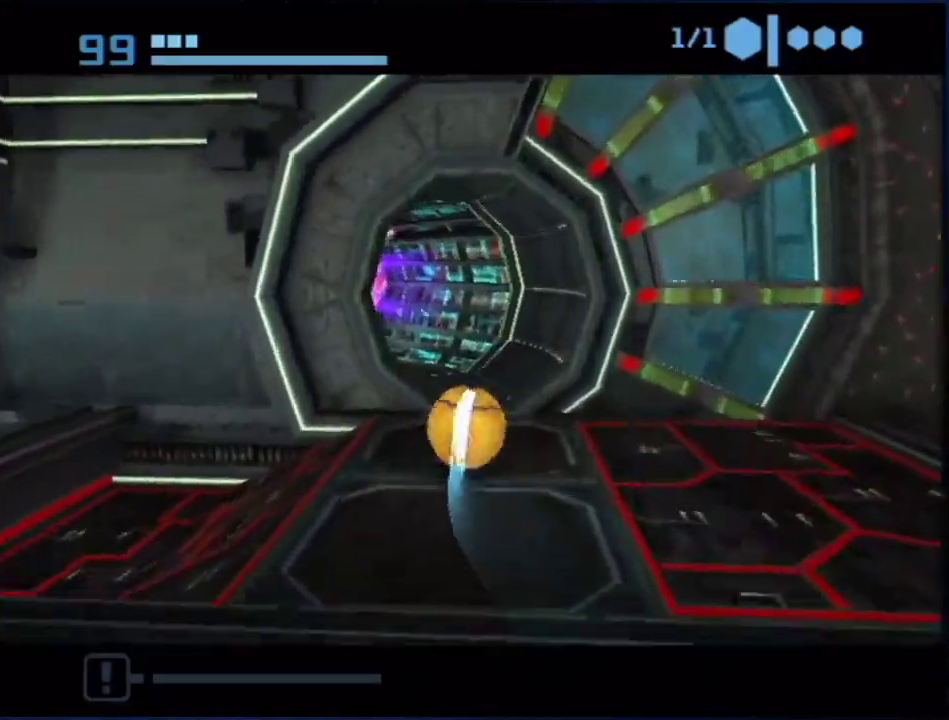
{"buttons": [], "left_stick": "left", "right_stick": "center", "events": [[50, "left_stick", "up-left"], [233, "left_stick", "left"]]}
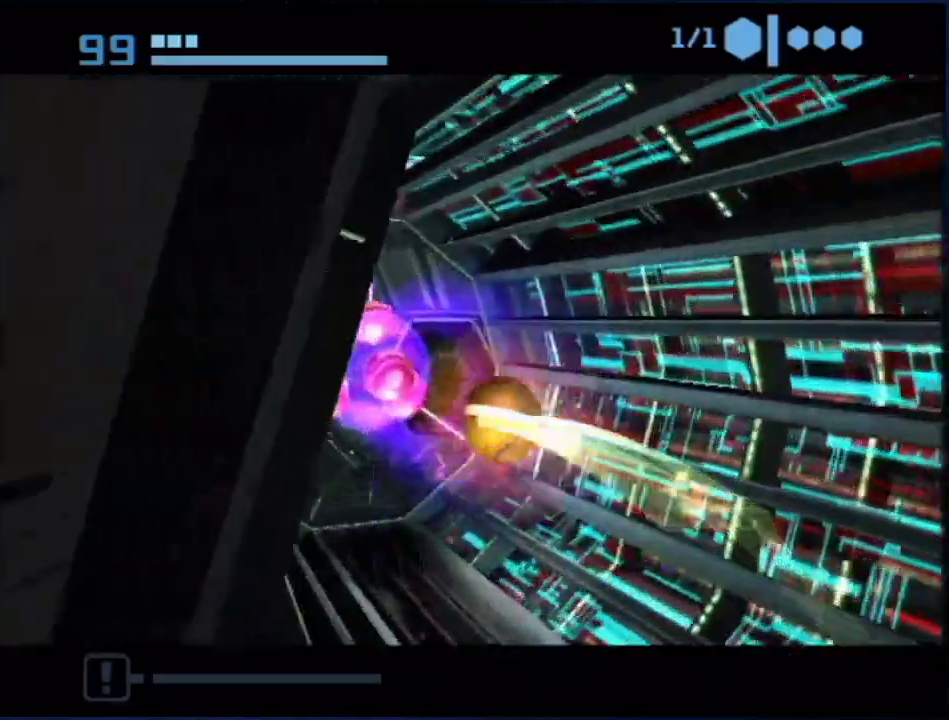
{"buttons": ["A", "X"], "left_stick": "center", "right_stick": "center", "events": [[100, "left_stick", "down-right"], [450, "A", "down"], [450, "X", "down"], [483, "left_stick", "center"]]}
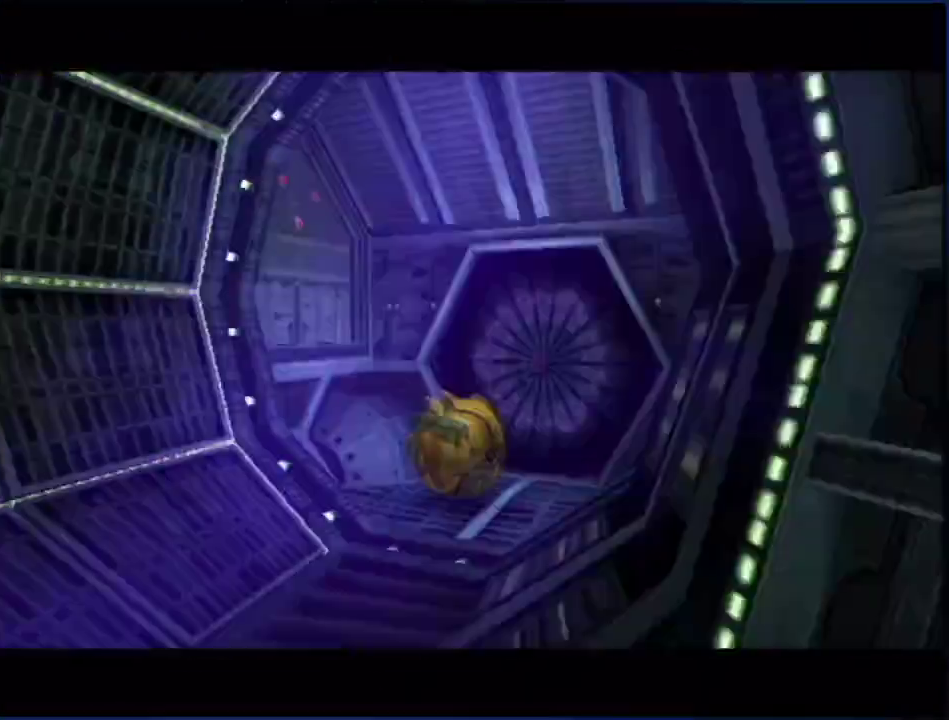
{"buttons": [], "left_stick": "center", "right_stick": "center", "events": [[50, "A", "up"], [50, "X", "up"]]}
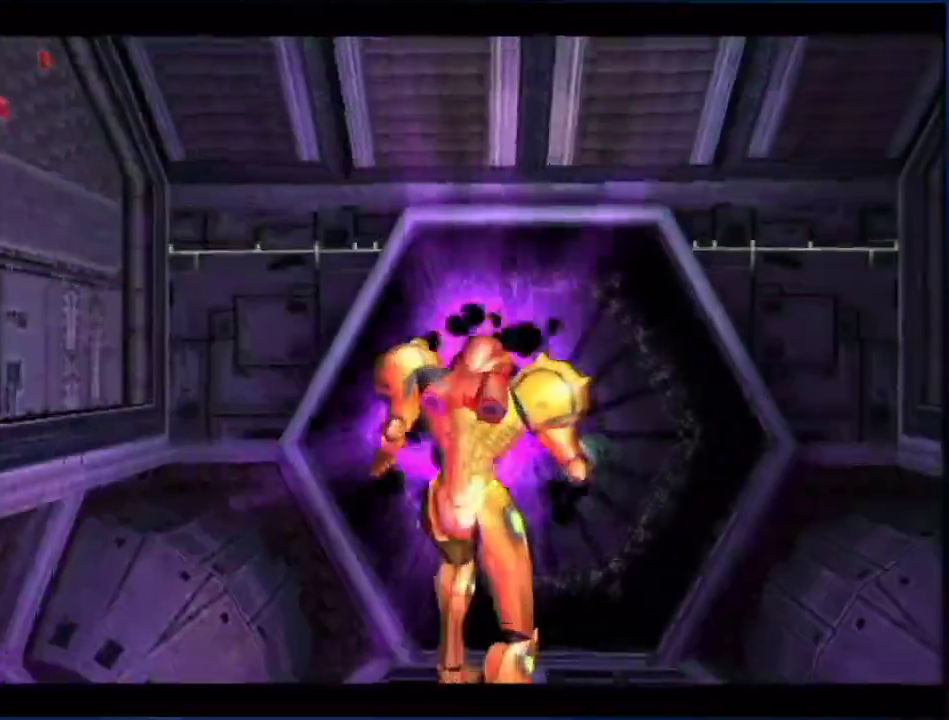
{"buttons": [], "left_stick": "left", "right_stick": "center", "events": [[483, "left_stick", "left"]]}